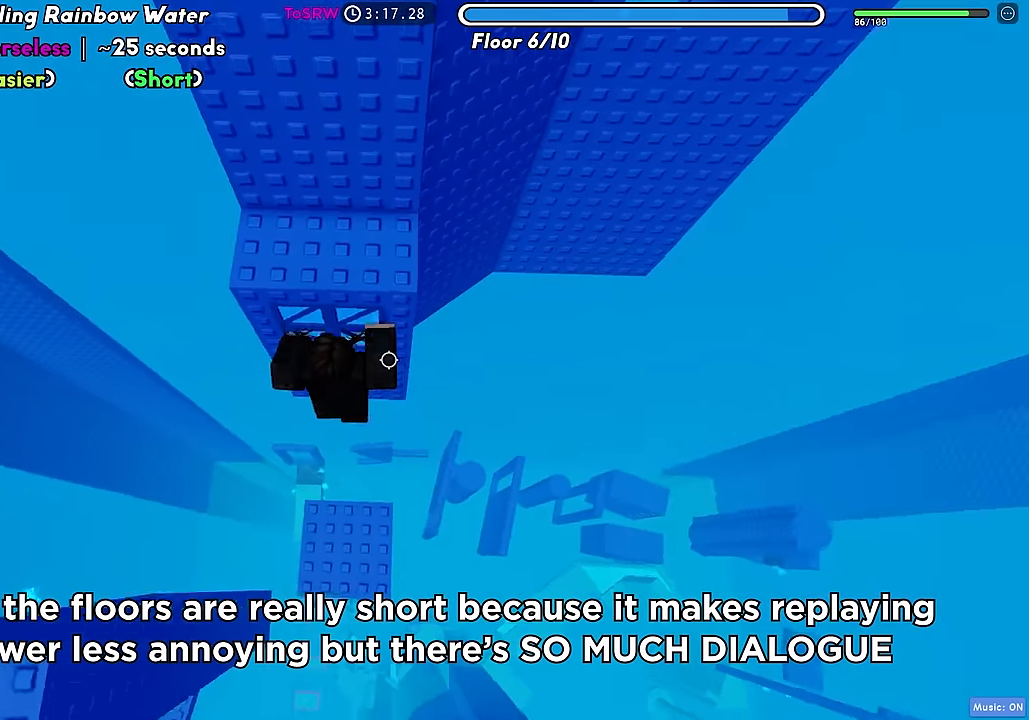
Gameplay with keyboard; each line is a JSON object with the keys held at the frame after it. "events" lists presses ("down") and releases ("up") of "a", "ctrl", "d", "f", "r", "s", "shift", "space", "tab" and "w" between this image and that frame as [ms after this image, input, new state], when the widget could be followed in between. No other keys are recorded. Mouse input is not recorded.
{"keys": ["d", "w"], "events": [[467, "d", "down"]]}
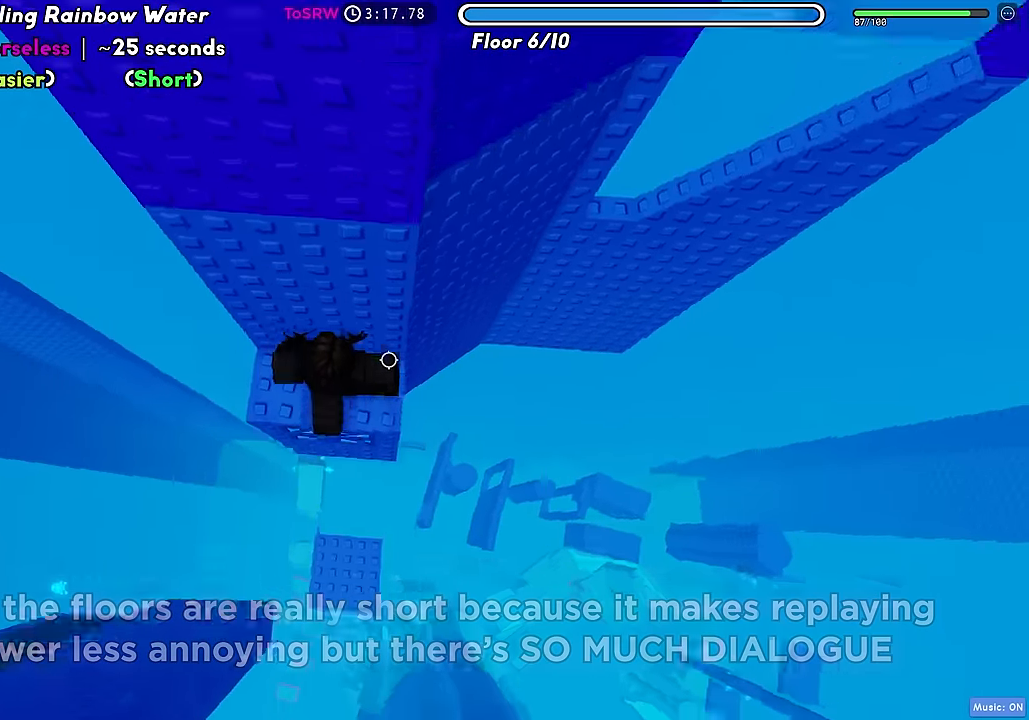
{"keys": ["d"], "events": [[67, "w", "up"], [284, "space", "down"], [400, "space", "up"]]}
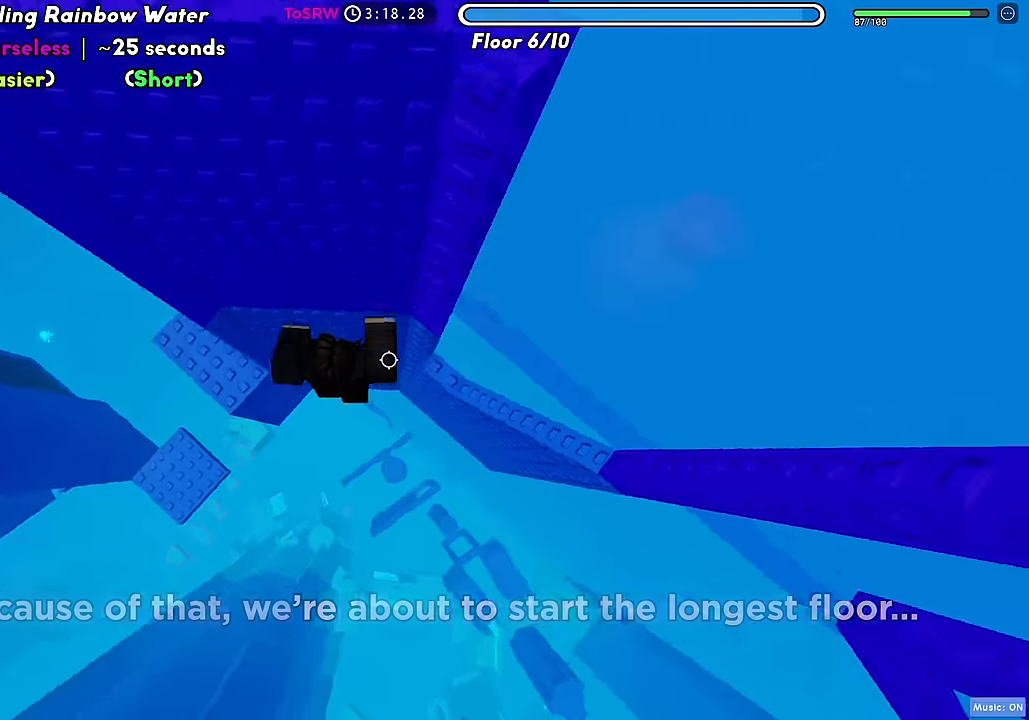
{"keys": ["w"], "events": [[234, "w", "down"], [334, "d", "up"]]}
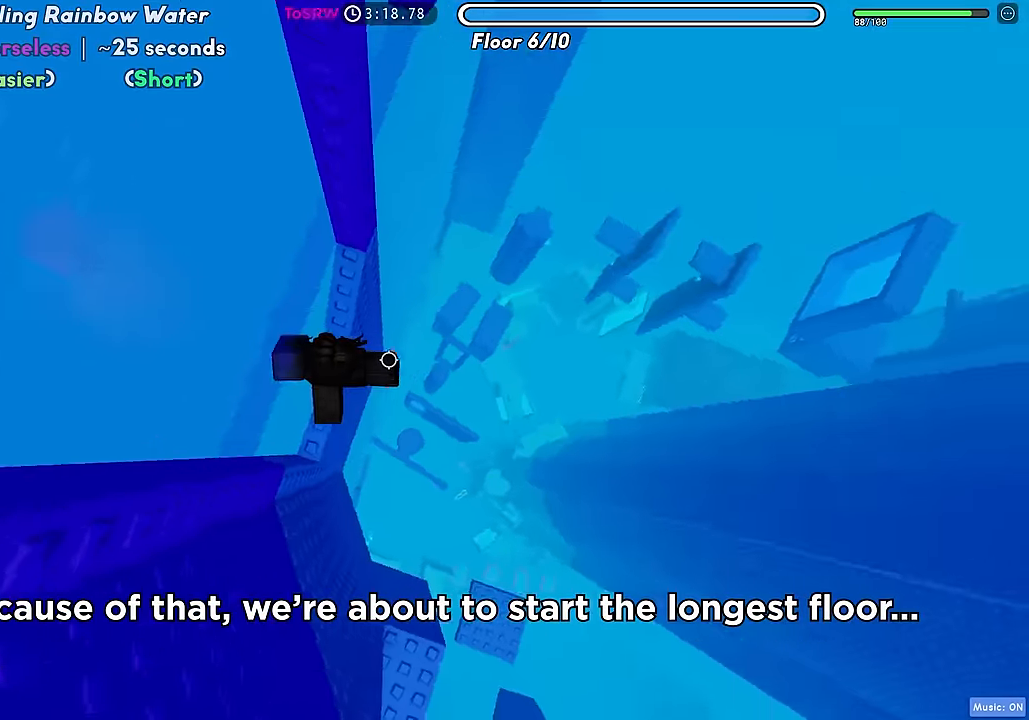
{"keys": ["d"], "events": [[300, "w", "up"], [400, "d", "down"]]}
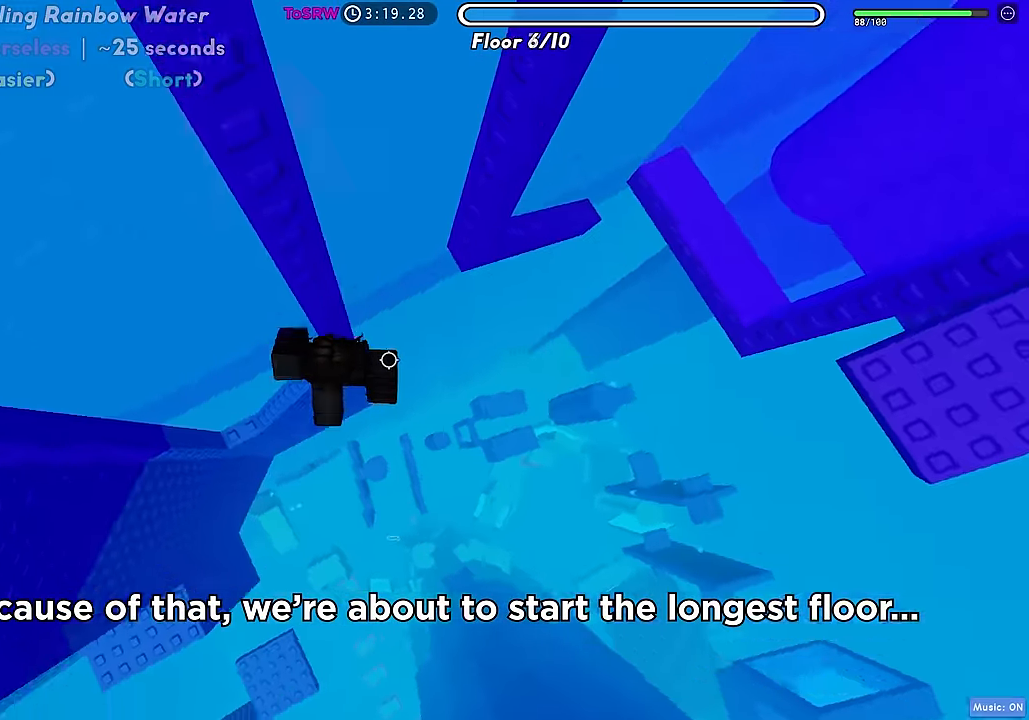
{"keys": ["d", "w"], "events": [[34, "space", "down"], [150, "space", "up"], [484, "w", "down"]]}
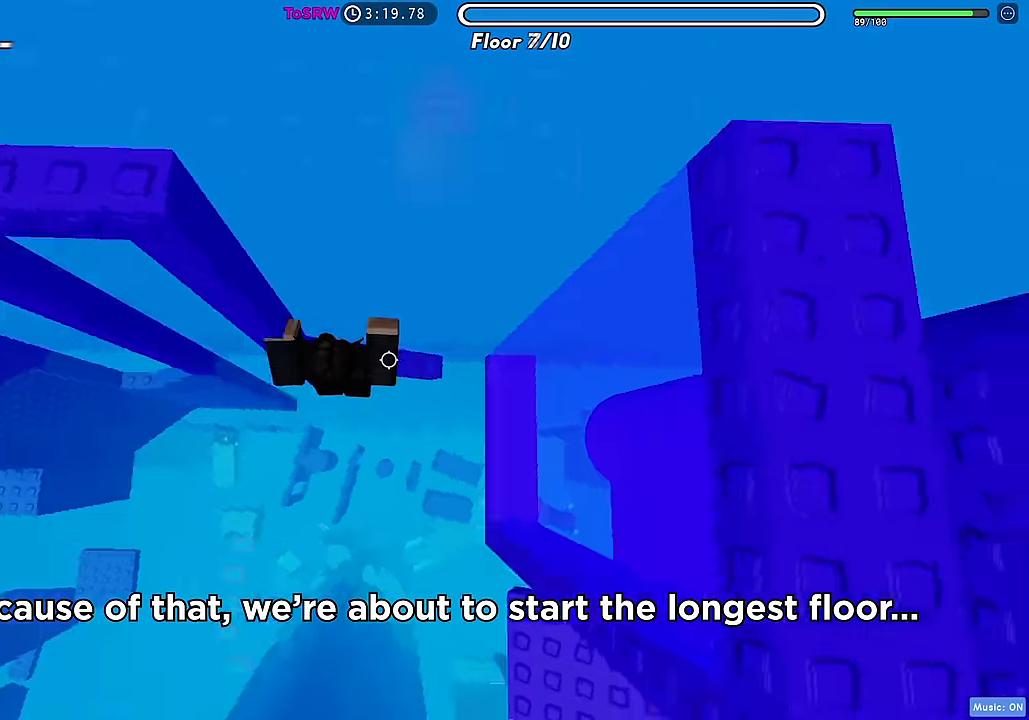
{"keys": ["d"], "events": [[134, "d", "up"], [200, "w", "up"], [234, "d", "down"], [367, "space", "down"], [484, "space", "up"]]}
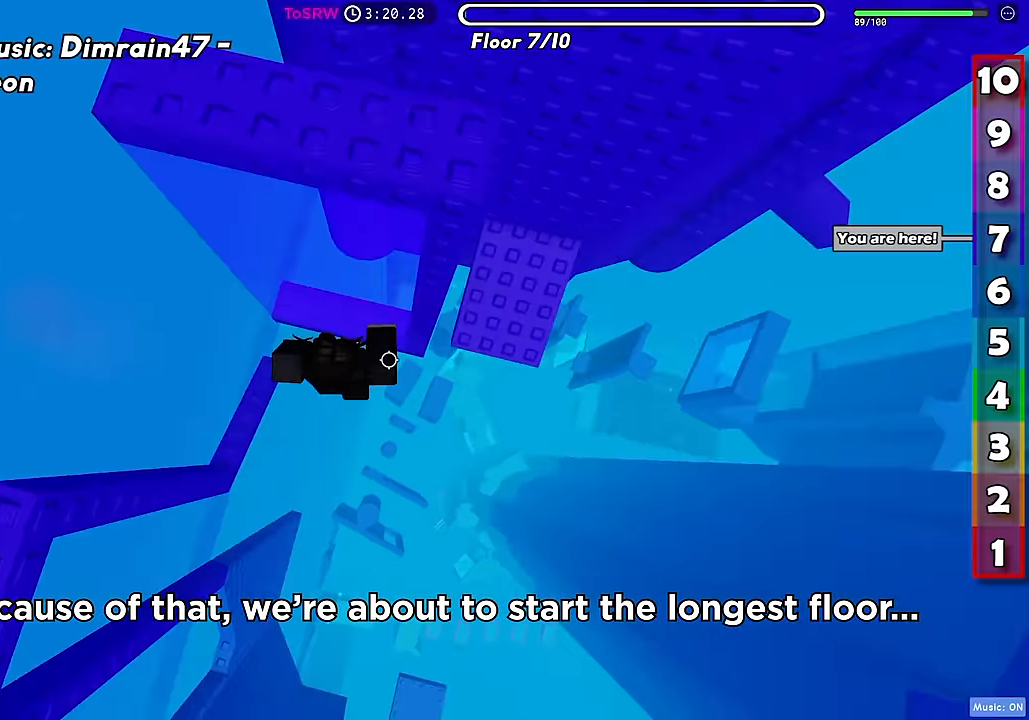
{"keys": ["d", "w"], "events": [[367, "w", "down"]]}
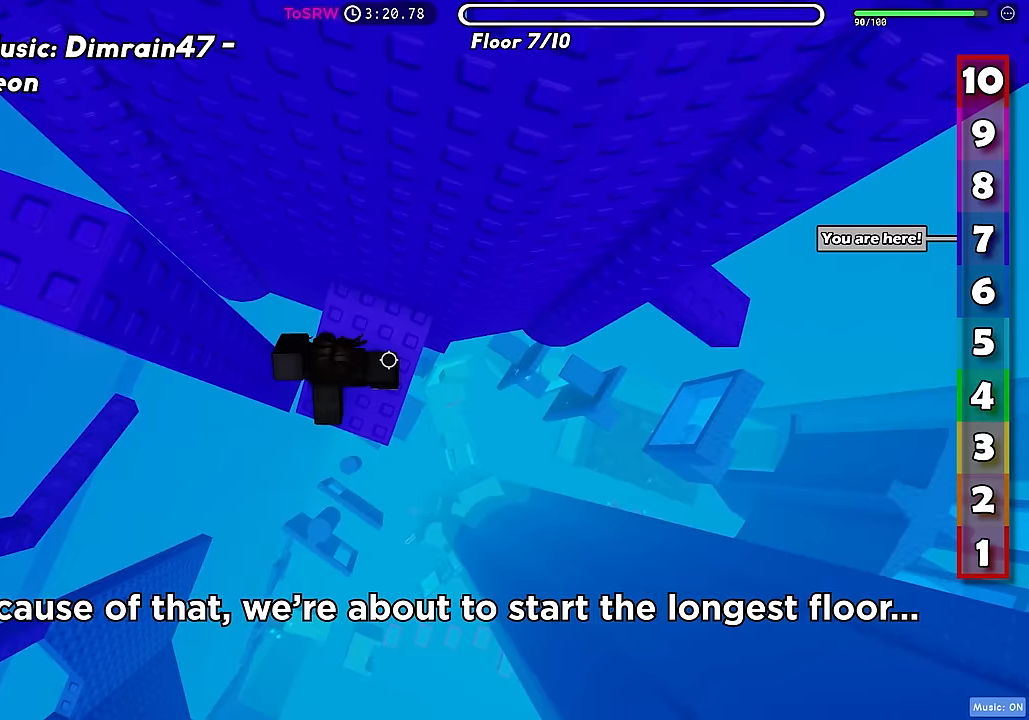
{"keys": ["d"], "events": [[67, "w", "up"], [300, "space", "down"], [417, "space", "up"]]}
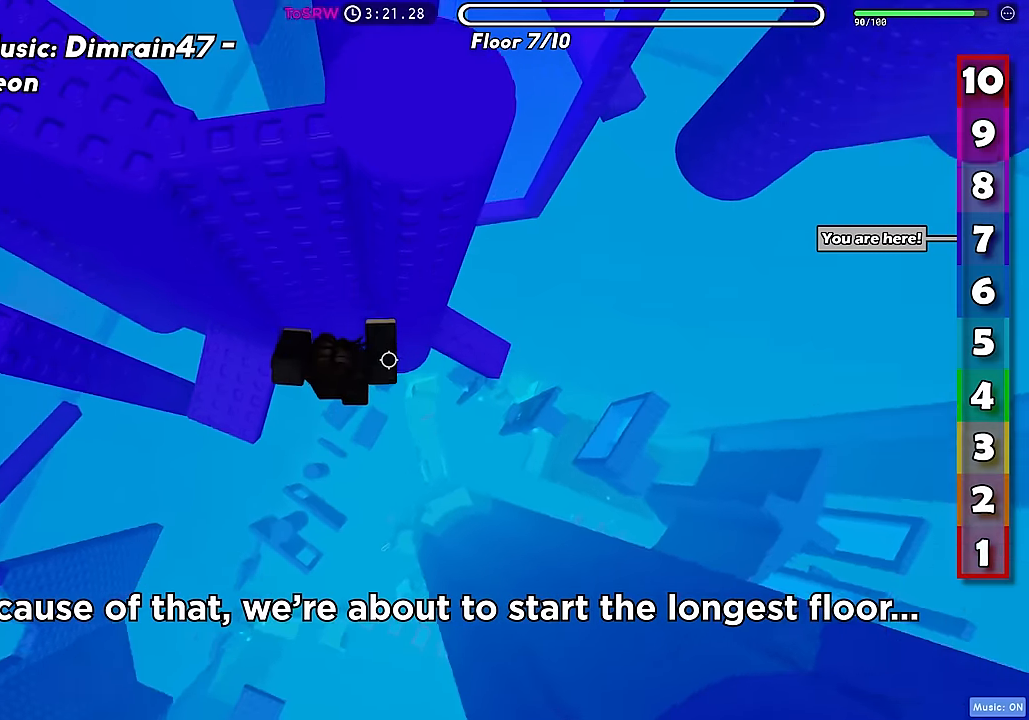
{"keys": [], "events": [[417, "d", "up"]]}
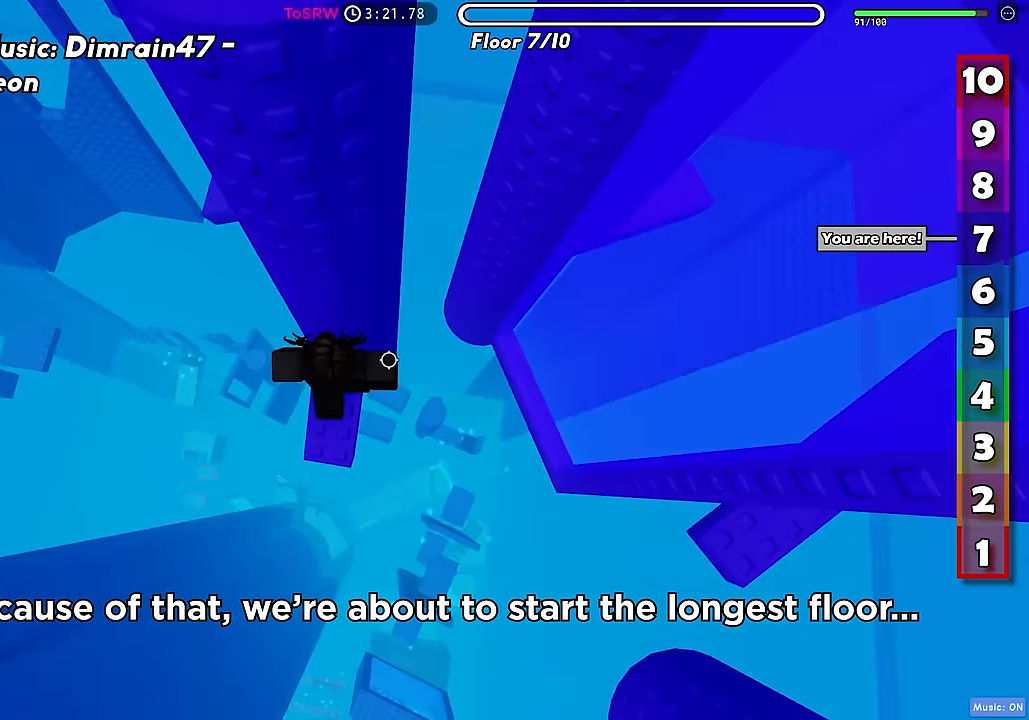
{"keys": ["d"], "events": [[150, "d", "down"], [150, "w", "down"], [233, "d", "up"], [250, "w", "up"], [433, "d", "down"]]}
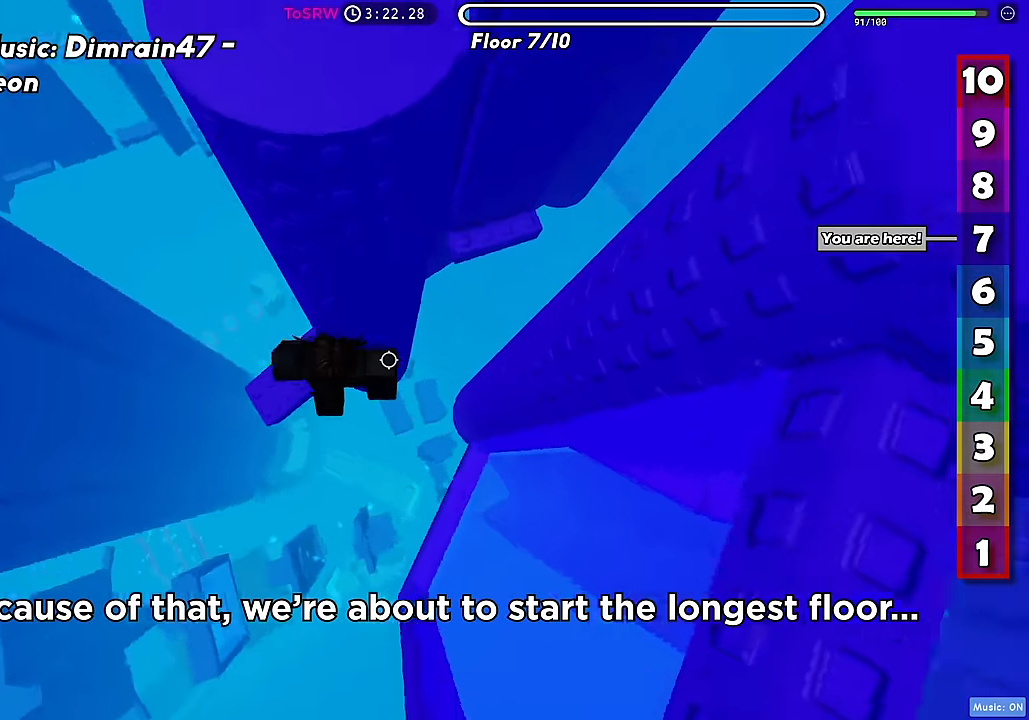
{"keys": ["d"], "events": [[83, "space", "down"], [200, "space", "up"]]}
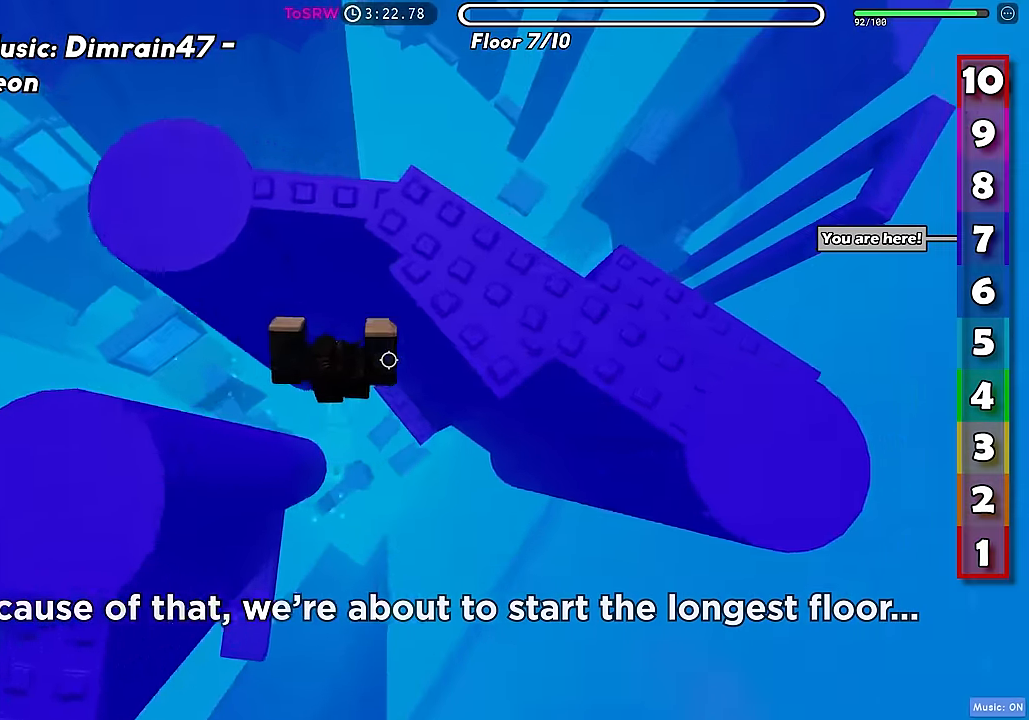
{"keys": ["a"], "events": [[183, "a", "down"], [183, "d", "up"], [300, "space", "down"], [433, "space", "up"]]}
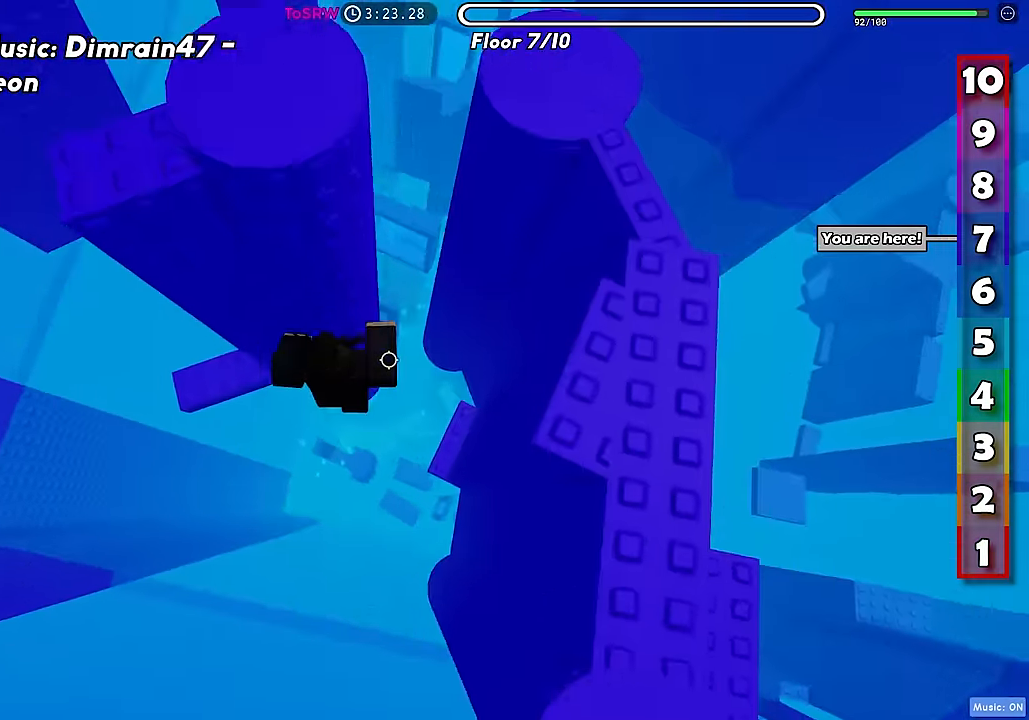
{"keys": [], "events": [[400, "a", "up"]]}
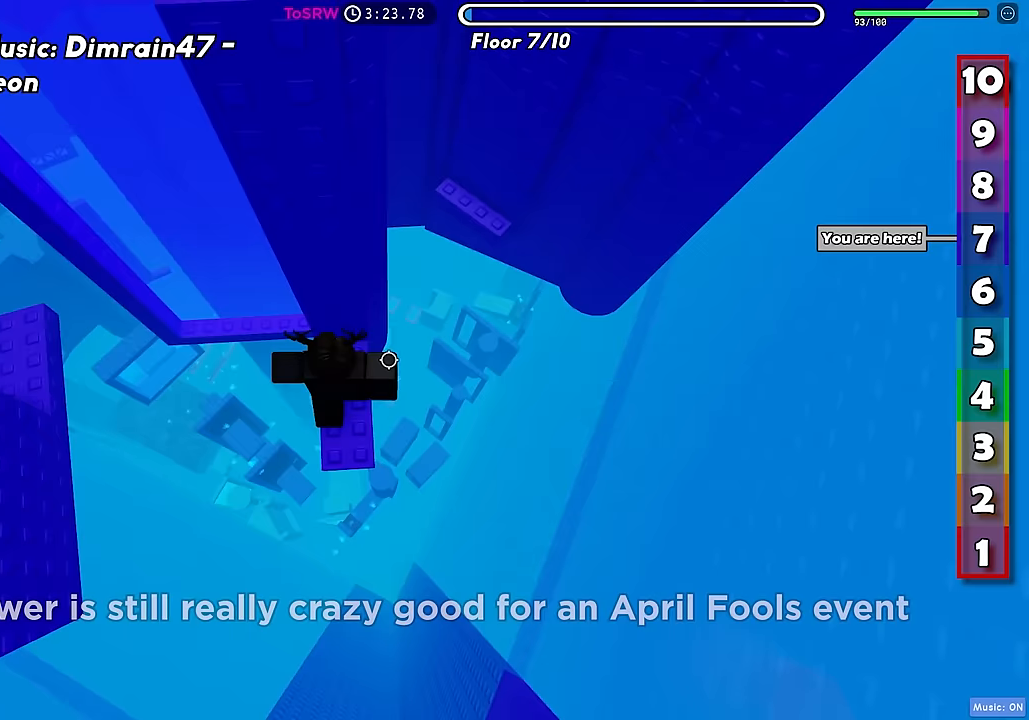
{"keys": ["a"], "events": [[100, "a", "down"], [283, "space", "down"], [400, "space", "up"]]}
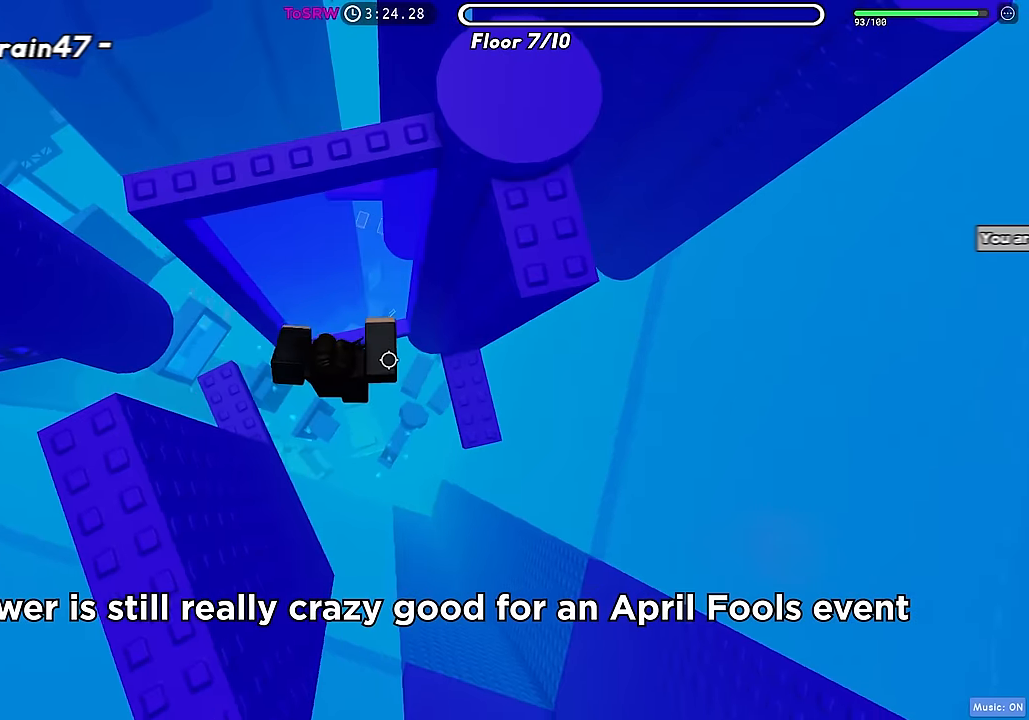
{"keys": ["a"], "events": []}
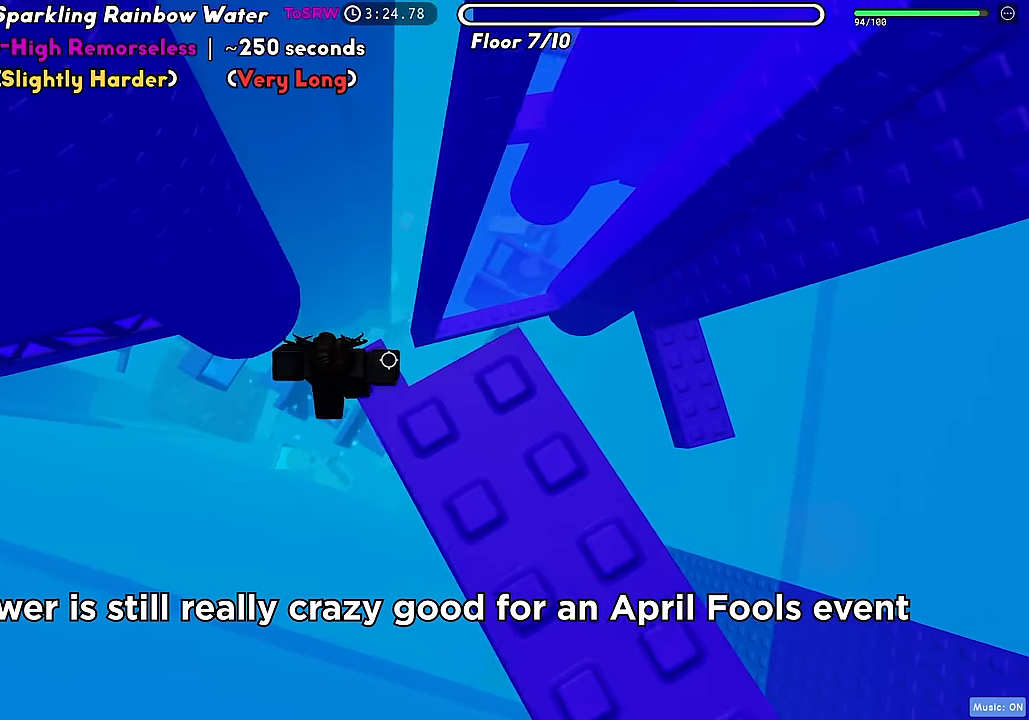
{"keys": ["a"], "events": [[33, "space", "down"], [133, "space", "up"], [300, "w", "down"], [467, "w", "up"]]}
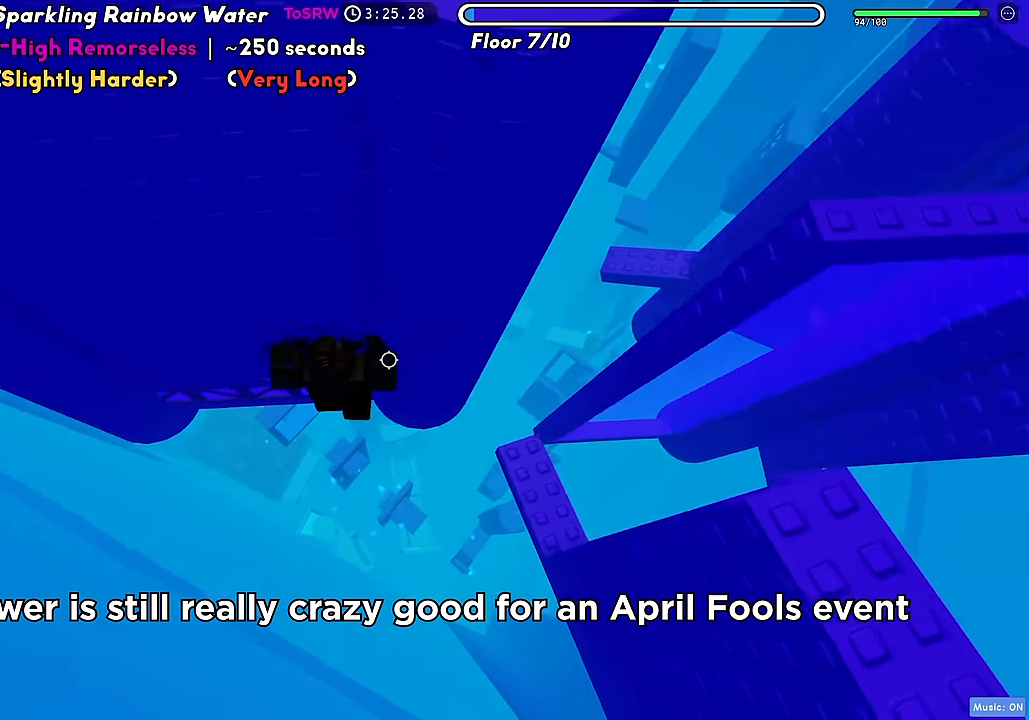
{"keys": [], "events": [[350, "w", "down"], [383, "a", "up"], [417, "w", "up"]]}
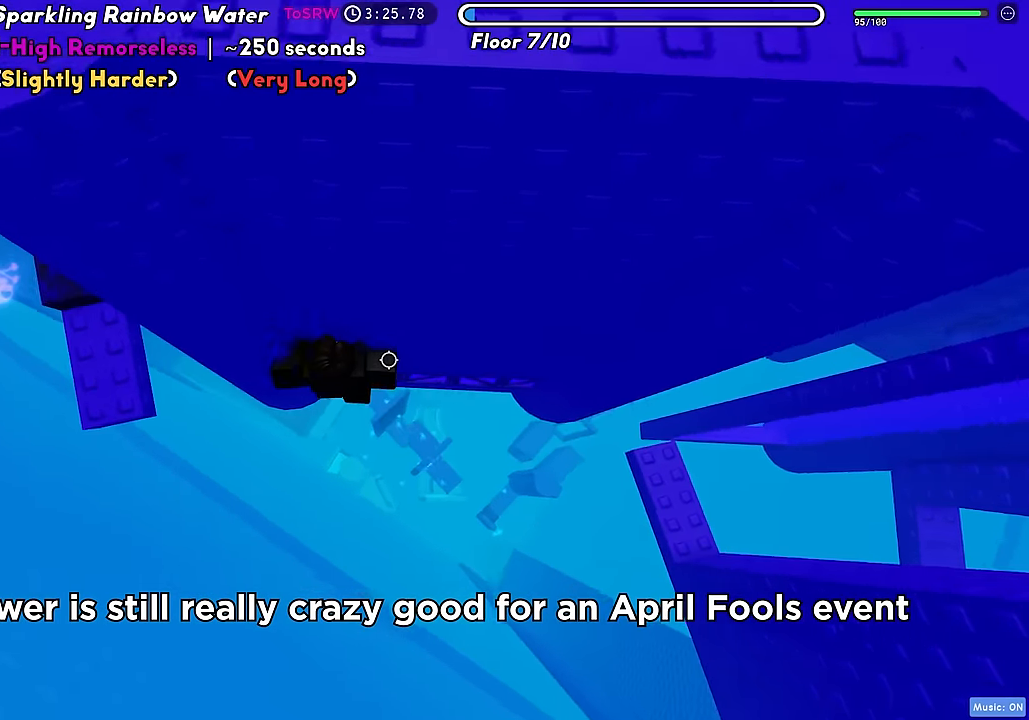
{"keys": ["a", "w"], "events": [[83, "w", "down"], [117, "a", "down"], [167, "w", "up"], [183, "space", "down"], [300, "space", "up"], [500, "w", "down"]]}
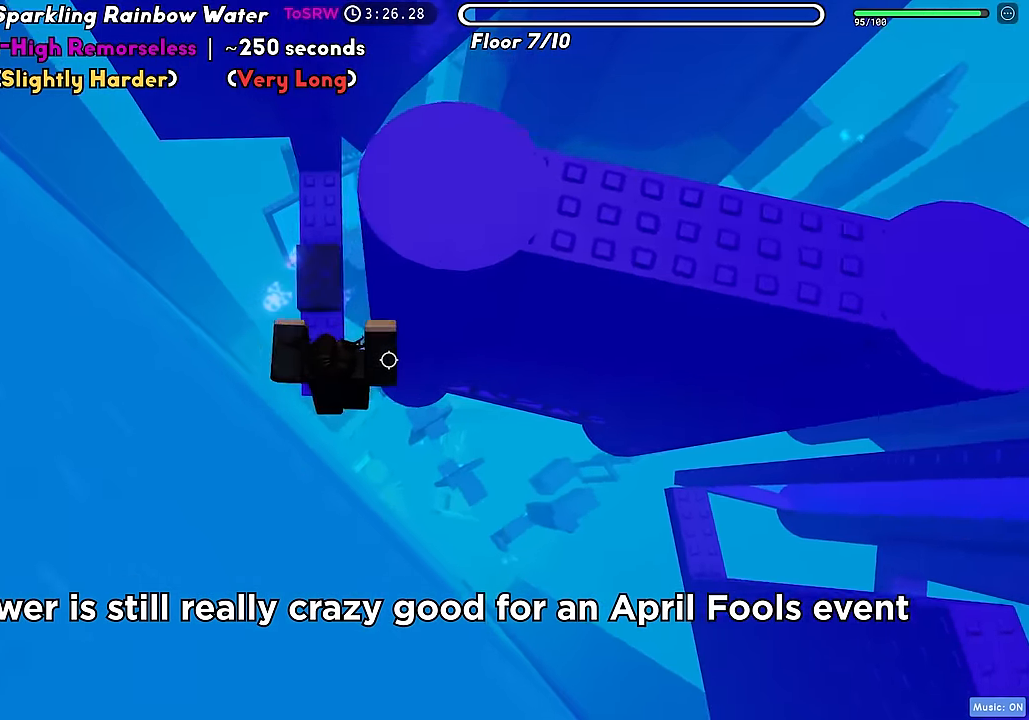
{"keys": ["w"], "events": [[117, "a", "up"], [233, "space", "down"], [350, "space", "up"]]}
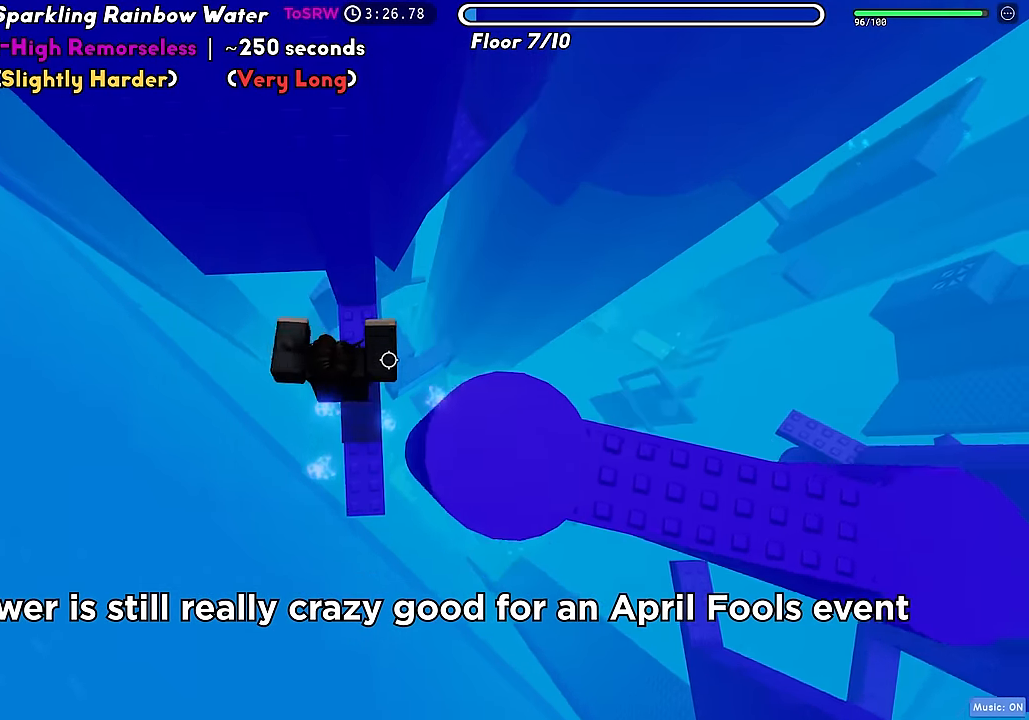
{"keys": ["d"], "events": [[167, "d", "down"], [200, "w", "up"], [383, "space", "down"], [483, "space", "up"]]}
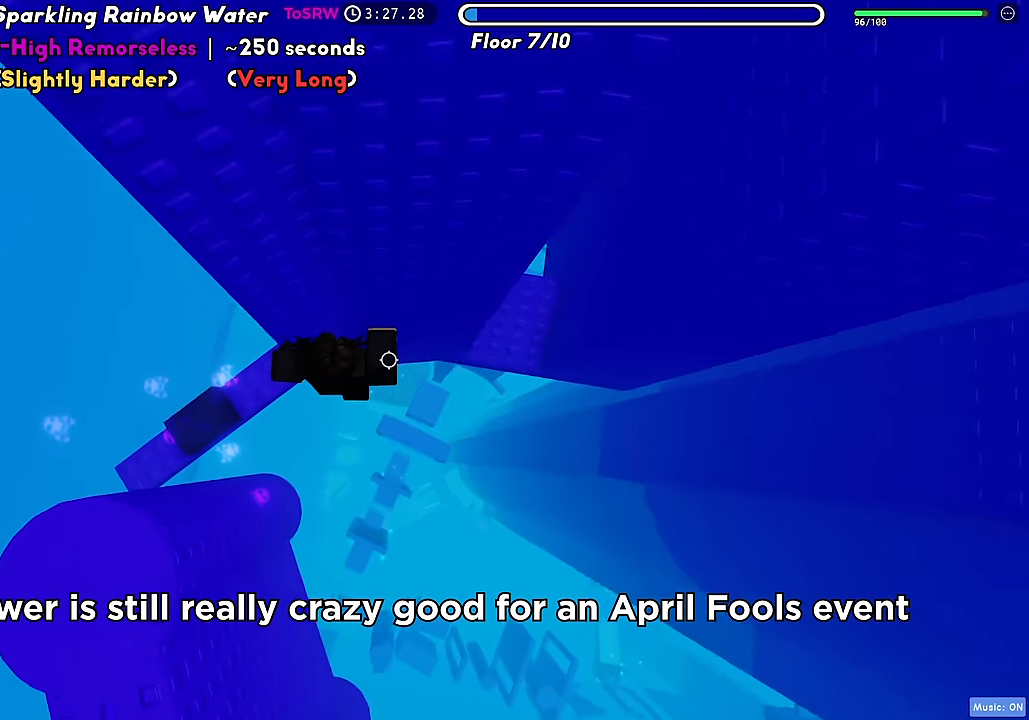
{"keys": ["w"], "events": [[417, "w", "down"], [500, "d", "up"]]}
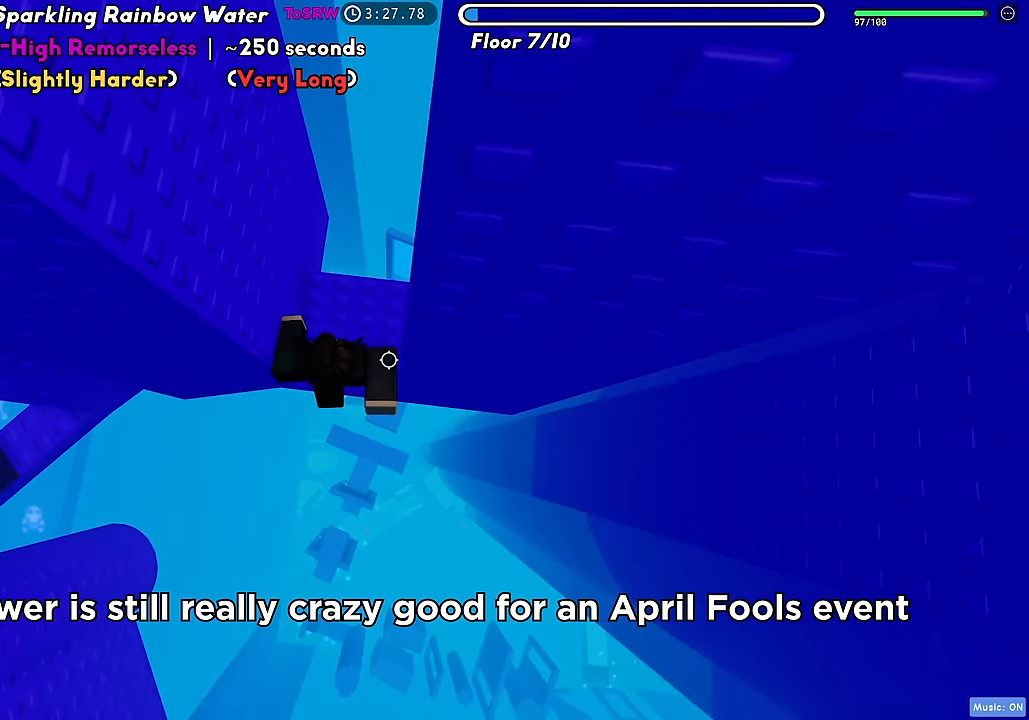
{"keys": ["w"], "events": [[350, "space", "down"], [450, "space", "up"]]}
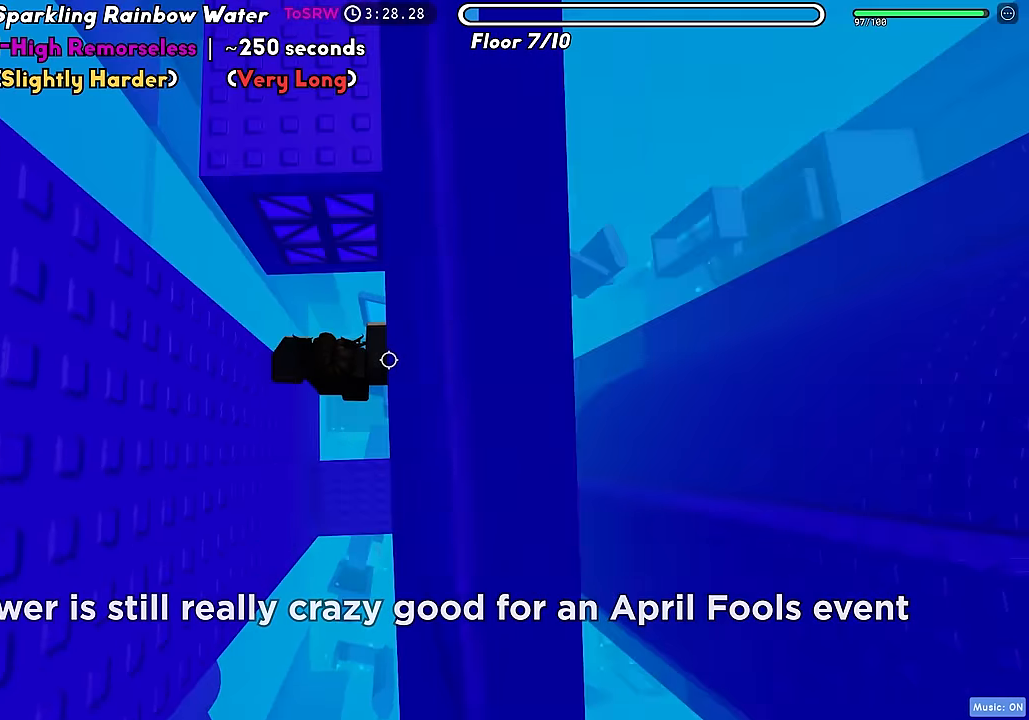
{"keys": ["w"], "events": []}
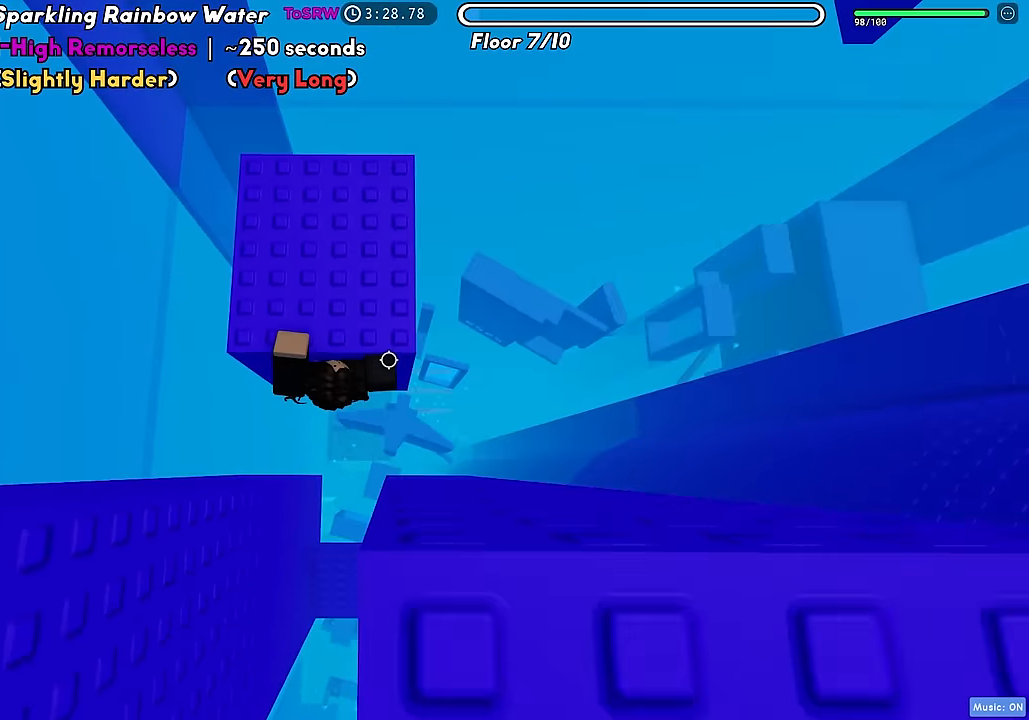
{"keys": ["w"], "events": []}
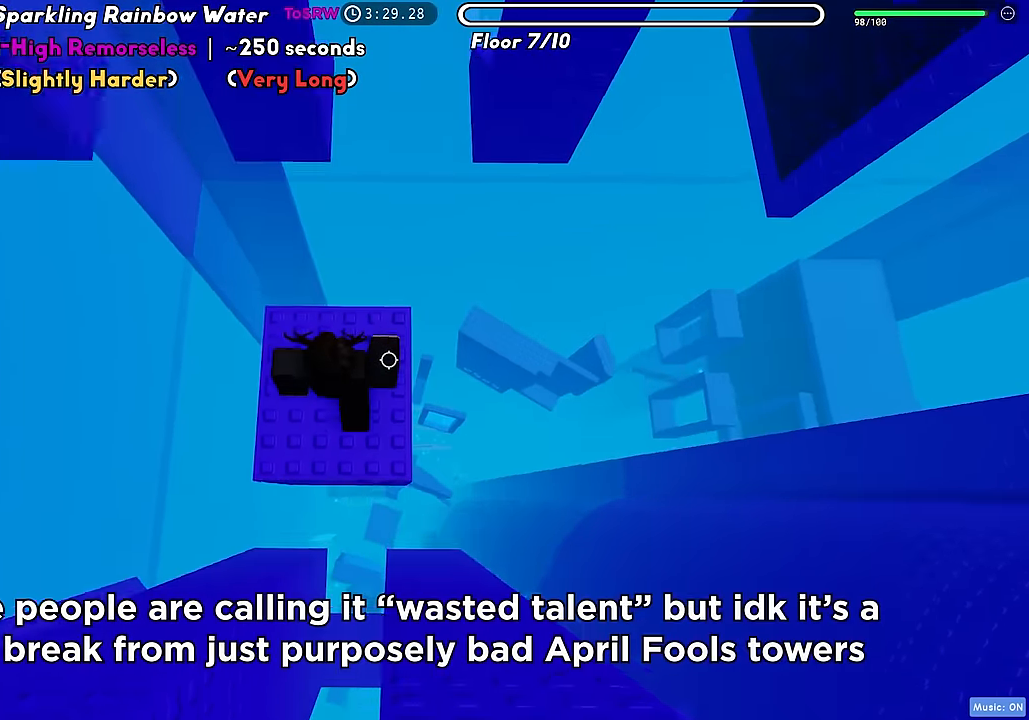
{"keys": [], "events": [[183, "w", "up"]]}
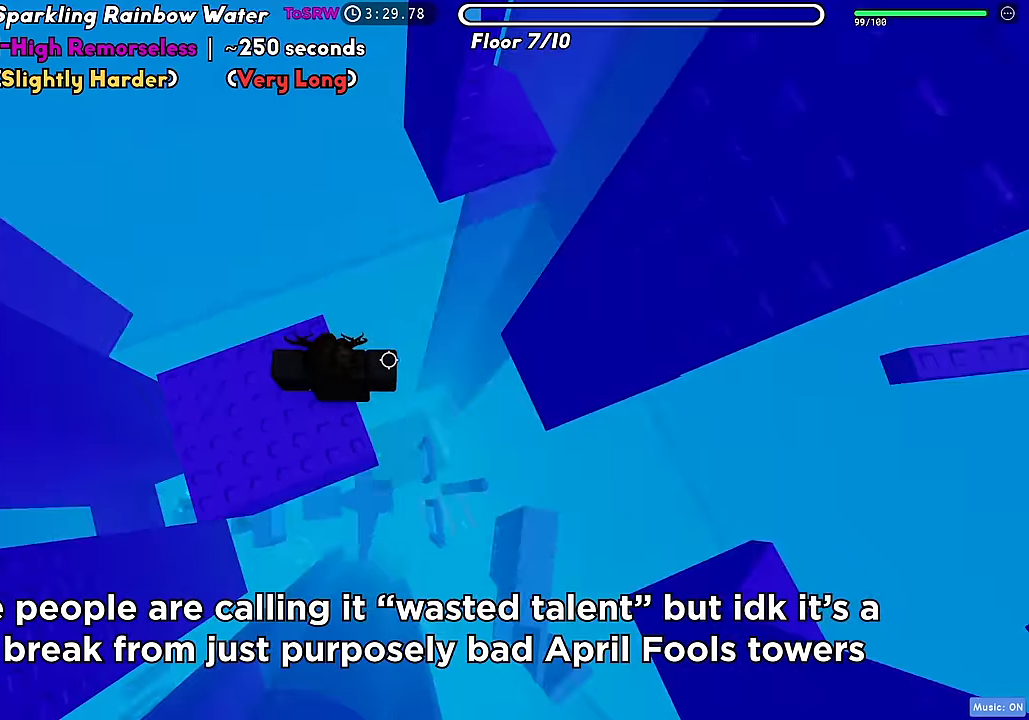
{"keys": [], "events": []}
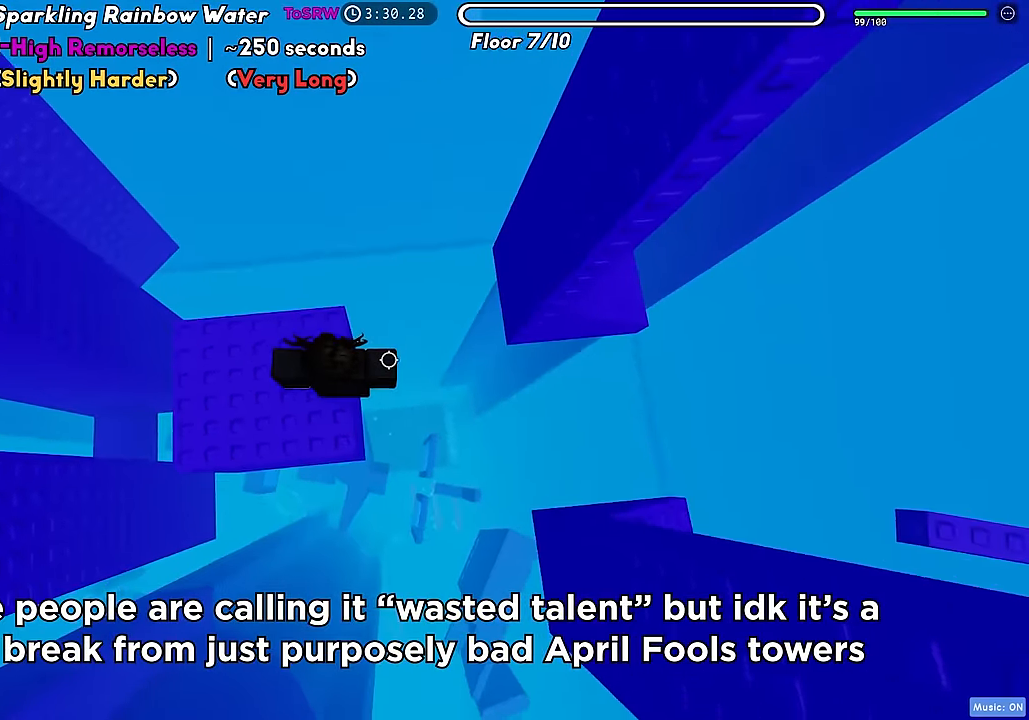
{"keys": ["d", "space"], "events": [[333, "d", "down"], [483, "space", "down"]]}
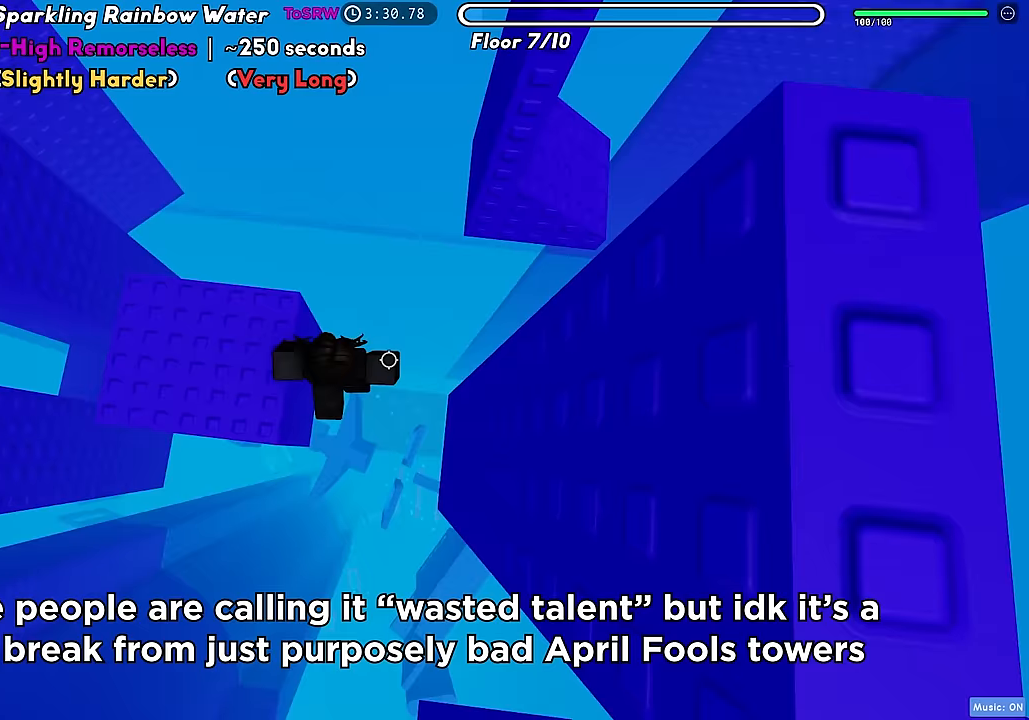
{"keys": [], "events": [[117, "space", "up"], [483, "d", "up"]]}
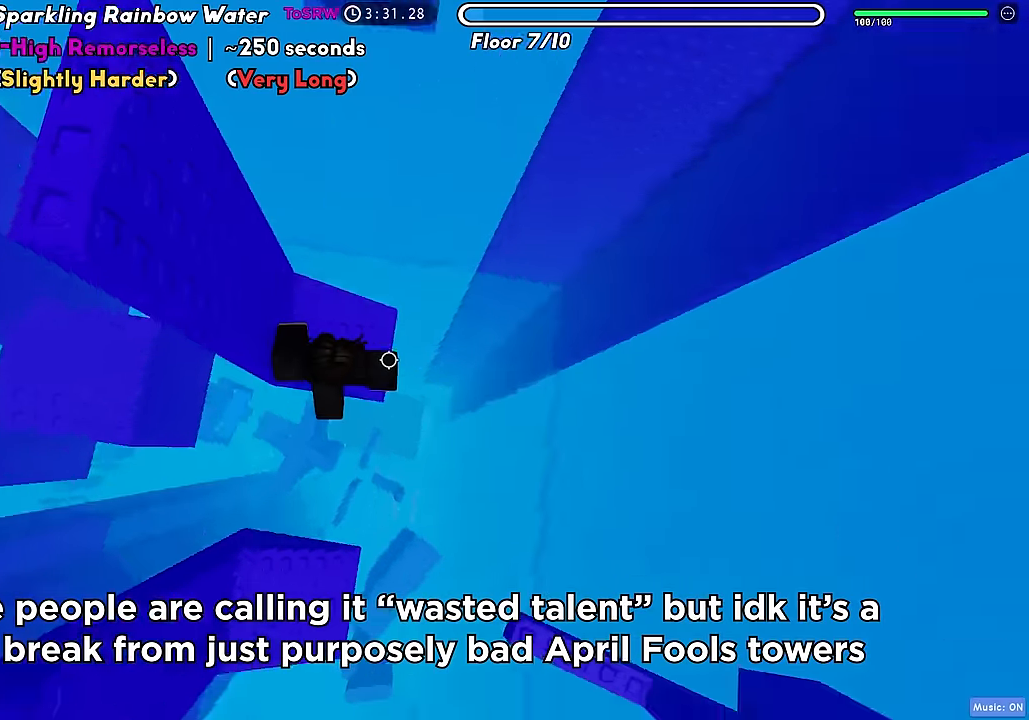
{"keys": ["d"], "events": [[150, "d", "down"], [300, "space", "down"], [400, "space", "up"]]}
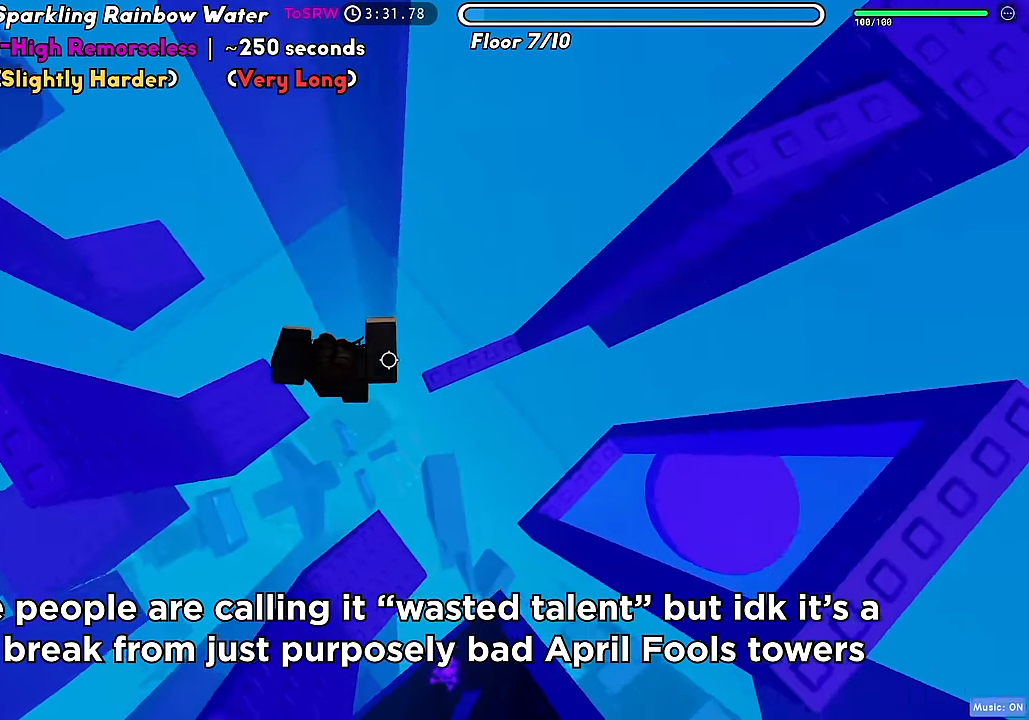
{"keys": ["d", "w"], "events": [[100, "w", "down"], [200, "d", "up"], [500, "d", "down"]]}